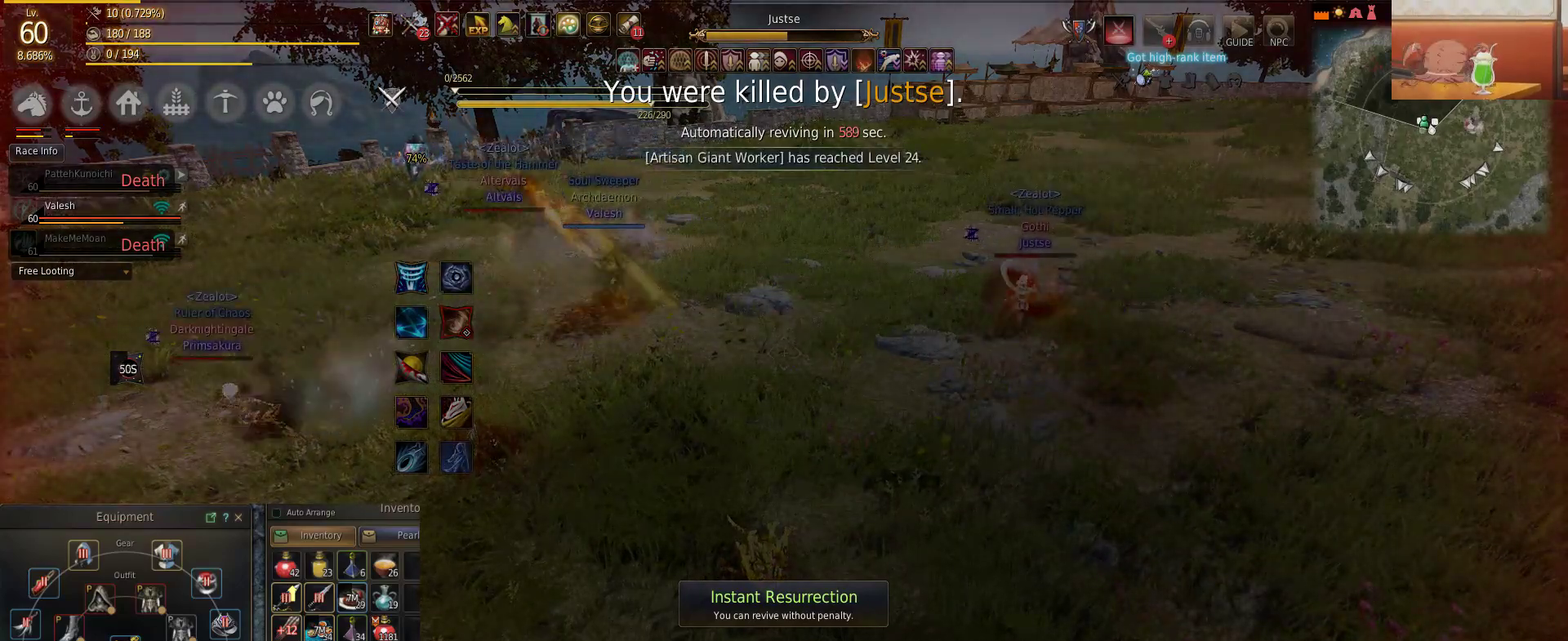
Gameplay with keyboard and mouse; each line is a JSON object with the keys and mouse buttons held at the frame after it. "events" lists presses ("down") and releases ("up") of "a", "c", "d", "e", "f", "q", "s", "shift", "space", "tab", "w", "mouse_left" and "mouse_right" between this image and that frame as [ms after this image, input, new state], when the widget could be followed in between. "mouse_left", "mouse_right" = the "left", "right" buttons of the "mouse" list. No other keys are recorded. Mouse movement is not recorded.
{"keys": ["f"], "mouse": [], "events": [[234, "e", "down"], [334, "e", "up"], [467, "f", "down"]]}
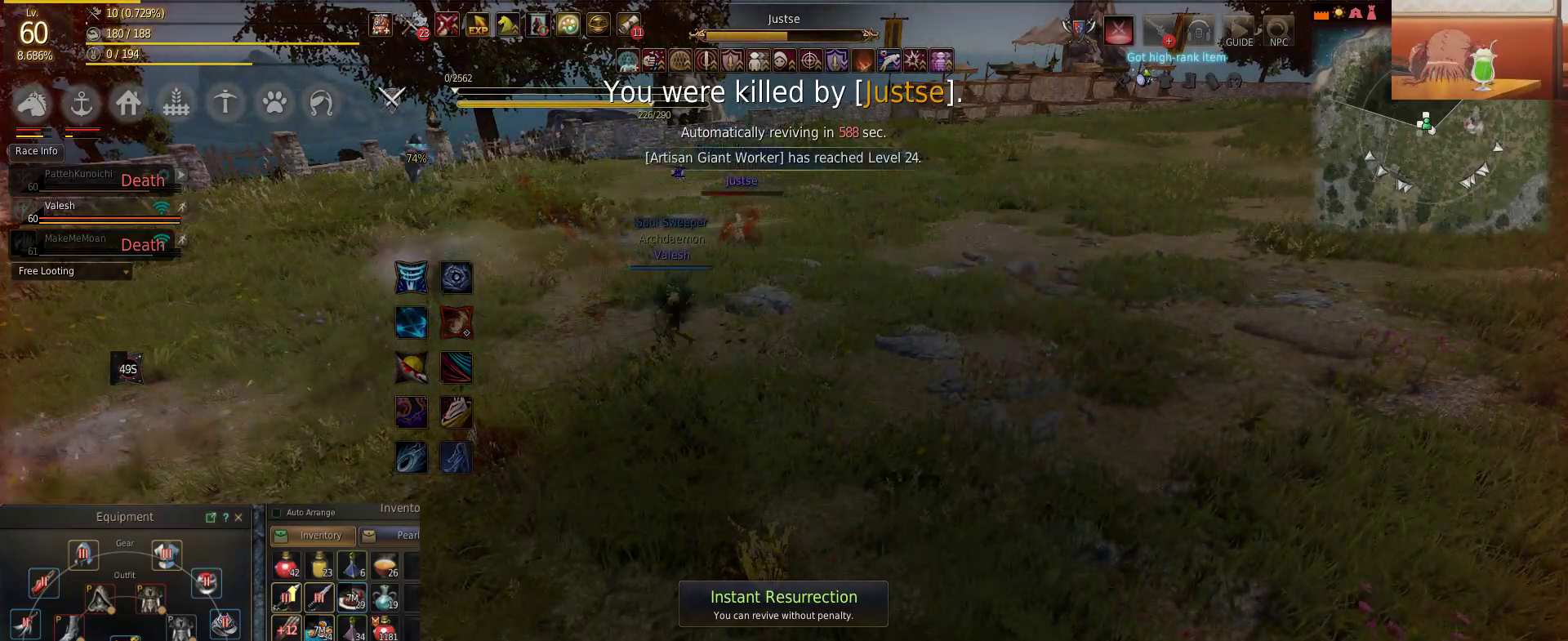
{"keys": [], "mouse": [], "events": [[33, "f", "up"], [83, "f", "down"], [167, "f", "up"], [217, "e", "down"], [317, "e", "up"]]}
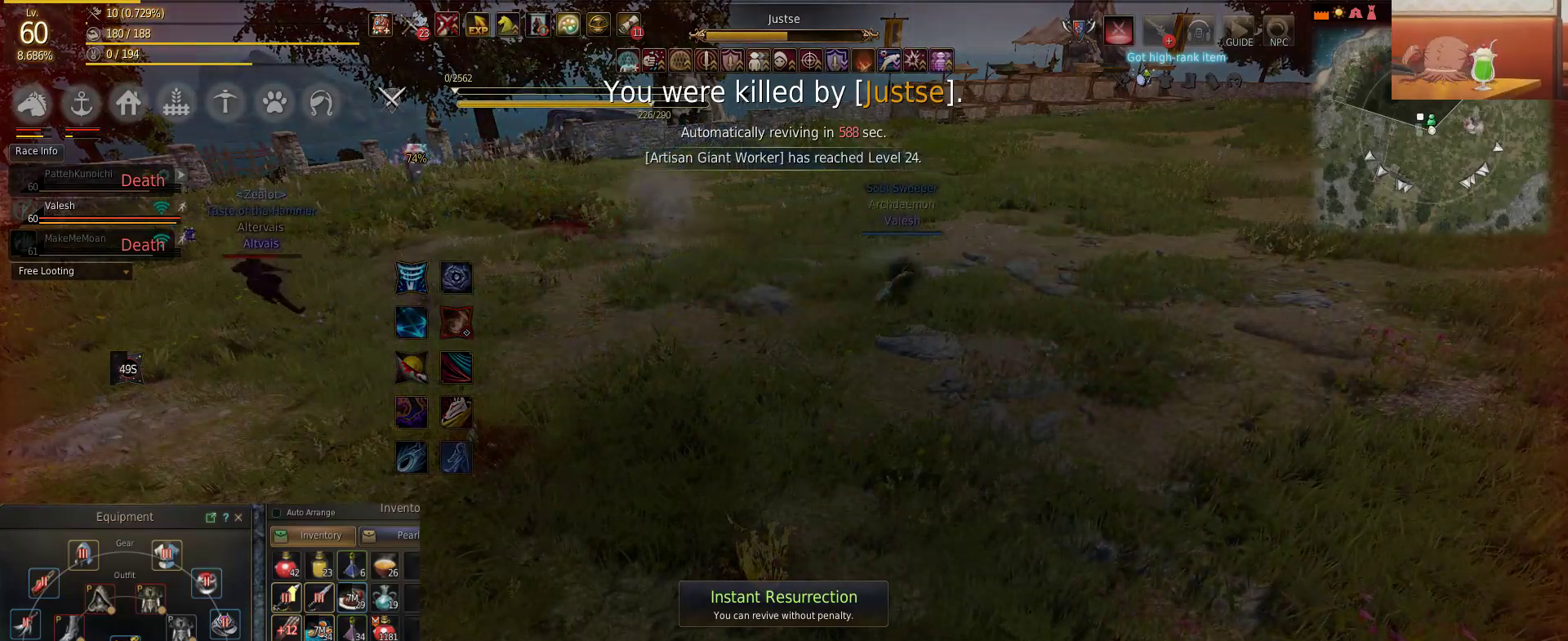
{"keys": [], "mouse": [], "events": [[267, "space", "down"], [401, "space", "up"]]}
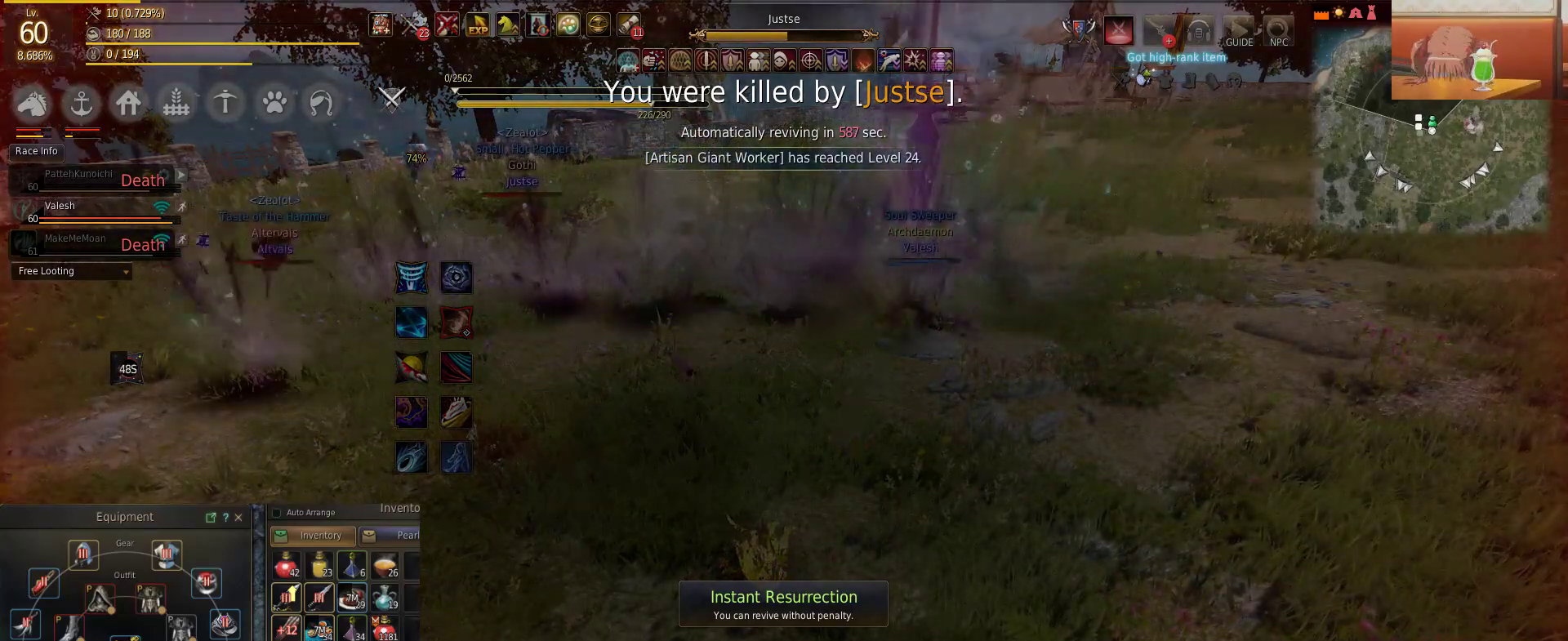
{"keys": ["space"], "mouse": [], "events": [[66, "space", "down"], [150, "space", "up"], [450, "space", "down"]]}
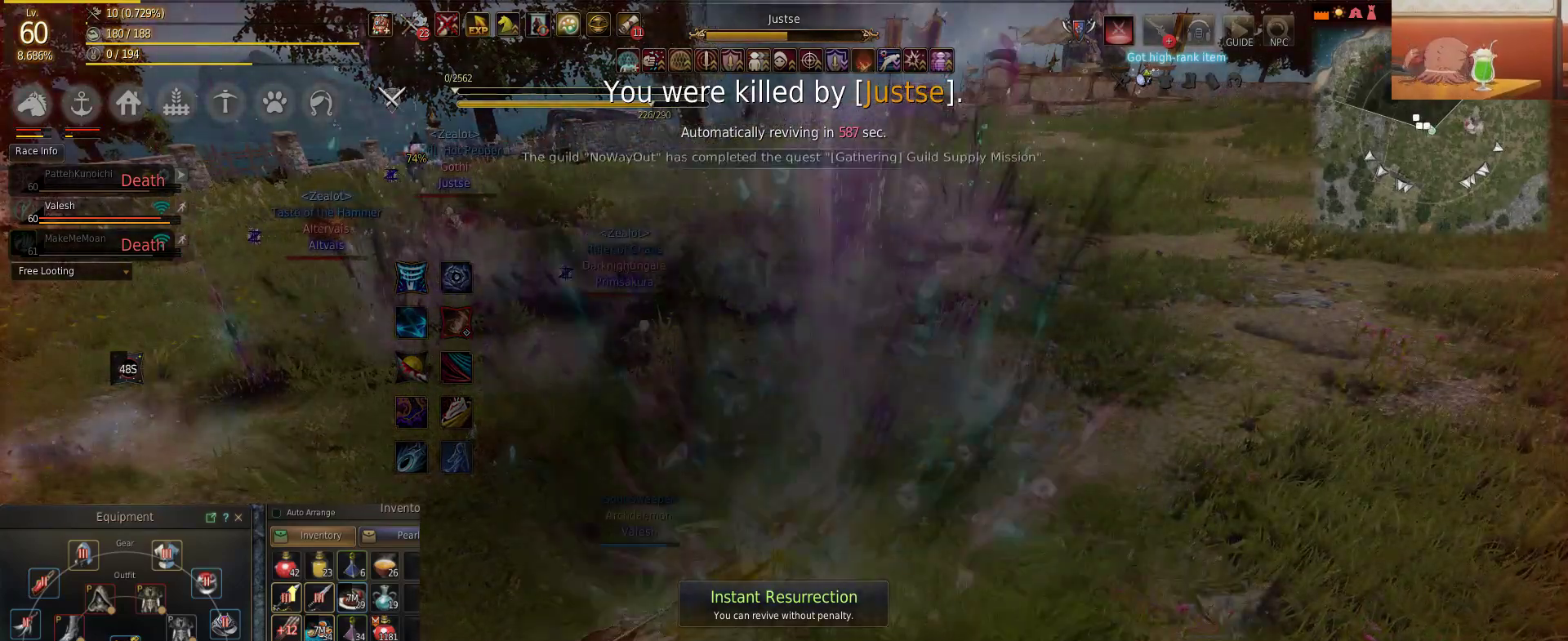
{"keys": [], "mouse": [], "events": [[34, "a", "down"], [34, "space", "up"], [200, "a", "up"], [234, "s", "down"], [367, "s", "up"]]}
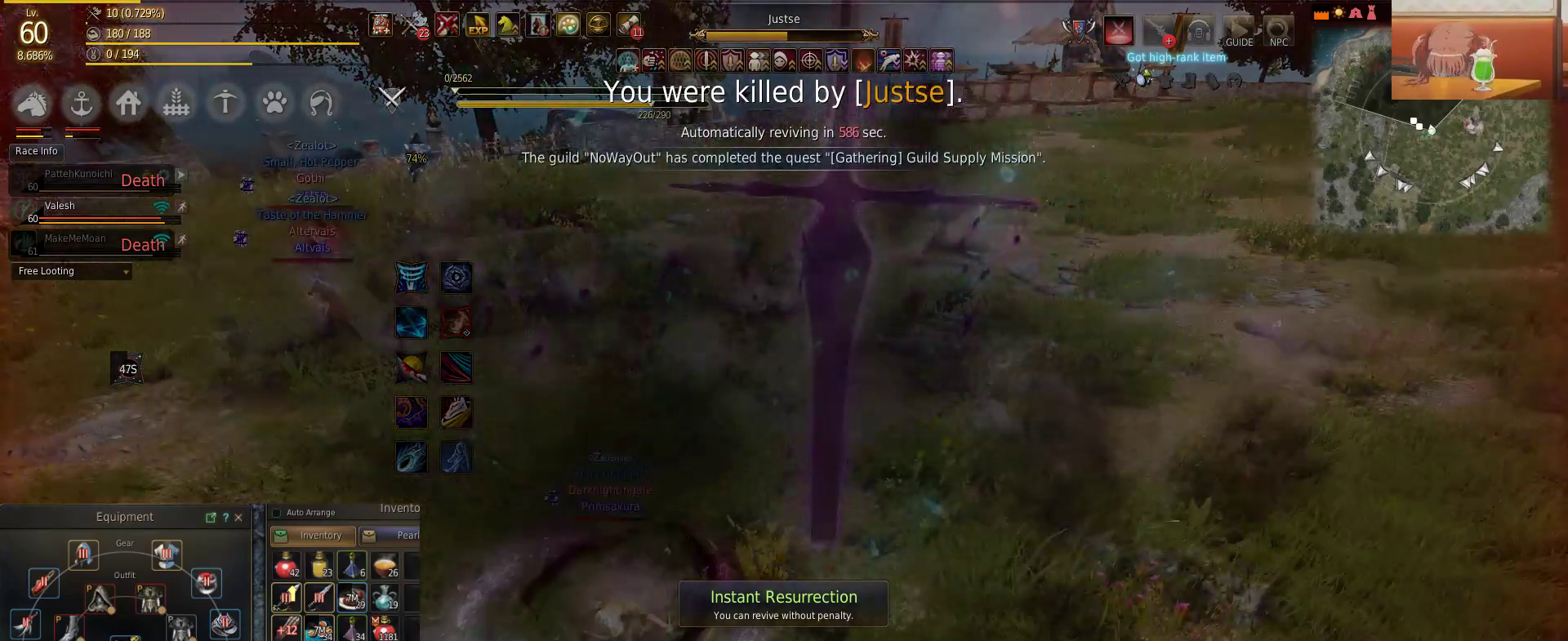
{"keys": ["s"], "mouse": [], "events": [[16, "space", "down"], [167, "shift", "down"], [167, "space", "up"], [417, "s", "down"], [417, "shift", "up"]]}
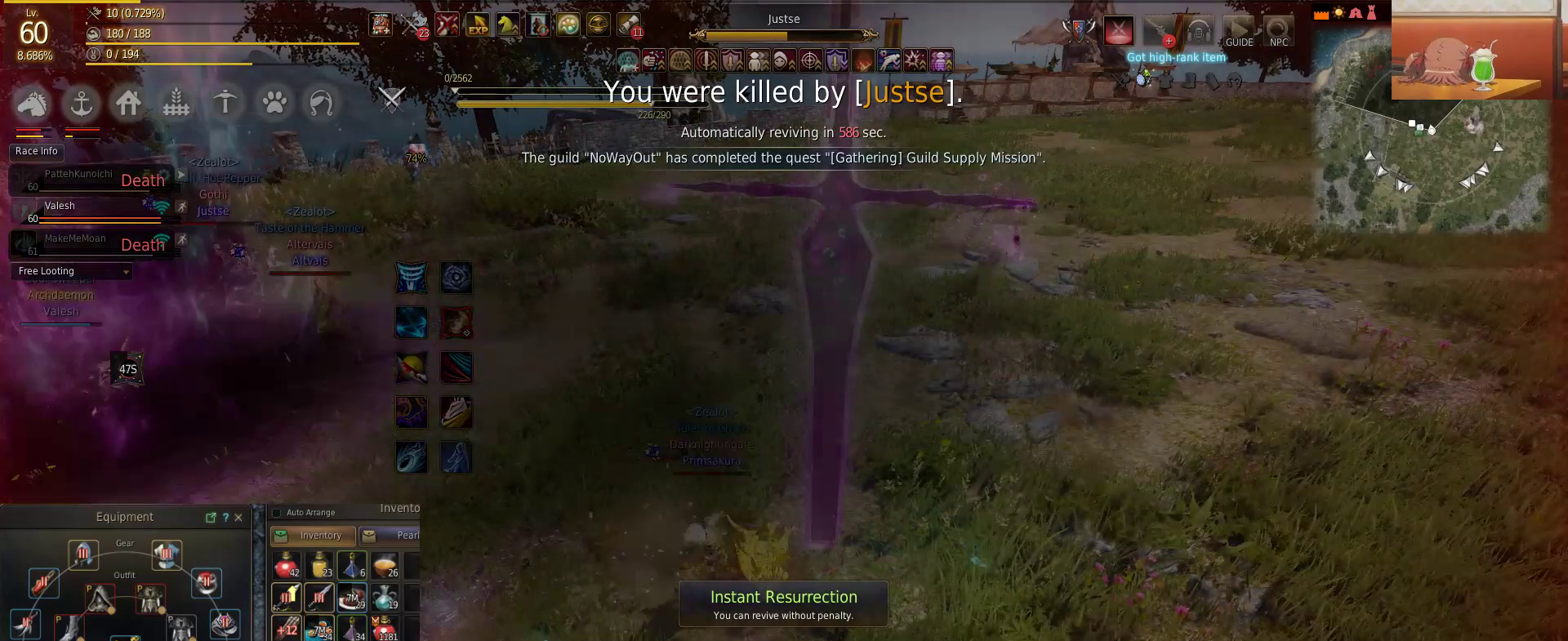
{"keys": [], "mouse": [], "events": [[50, "s", "up"]]}
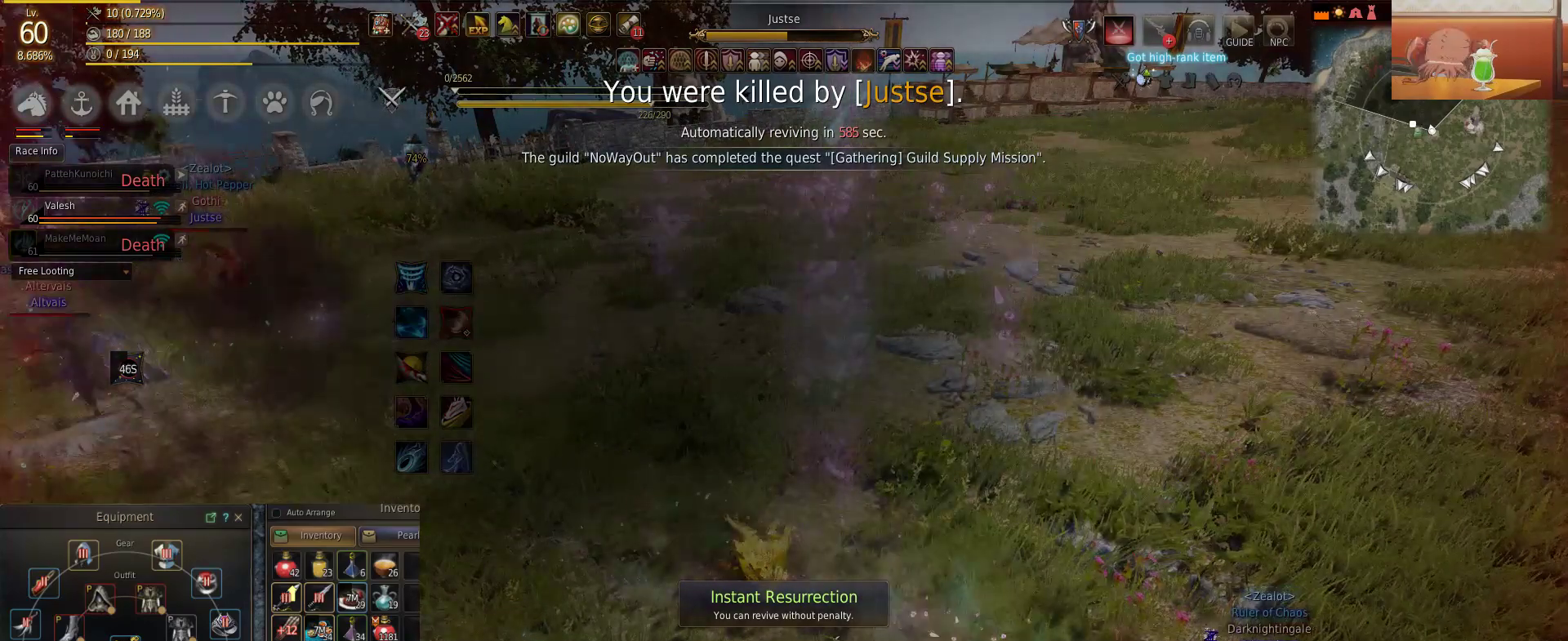
{"keys": ["shift"], "mouse": [], "events": [[200, "space", "down"], [350, "shift", "down"], [350, "space", "up"]]}
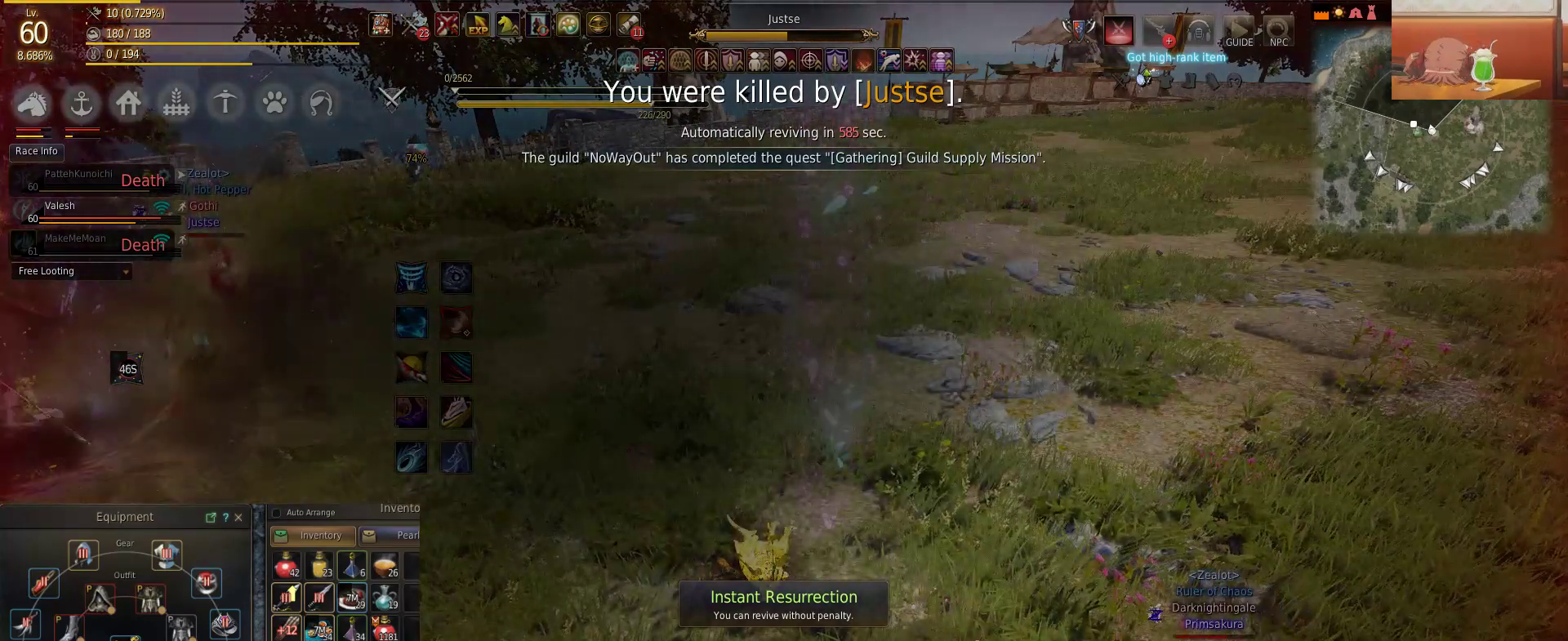
{"keys": ["a"], "mouse": [], "events": [[50, "d", "down"], [167, "d", "up"], [167, "shift", "up"], [284, "space", "down"], [434, "a", "down"], [434, "space", "up"]]}
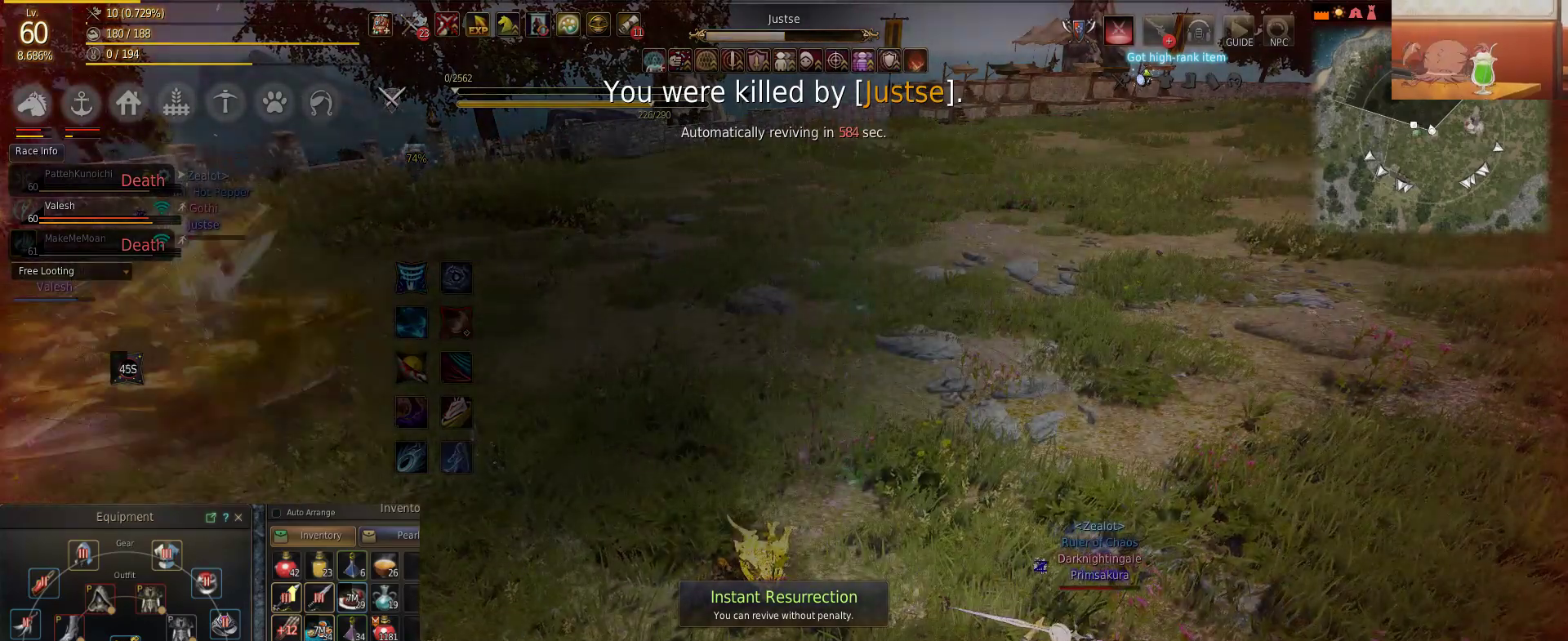
{"keys": [], "mouse": [], "events": [[50, "a", "up"], [116, "d", "down"], [250, "d", "up"], [250, "space", "down"], [300, "shift", "down"], [350, "space", "up"], [433, "shift", "up"]]}
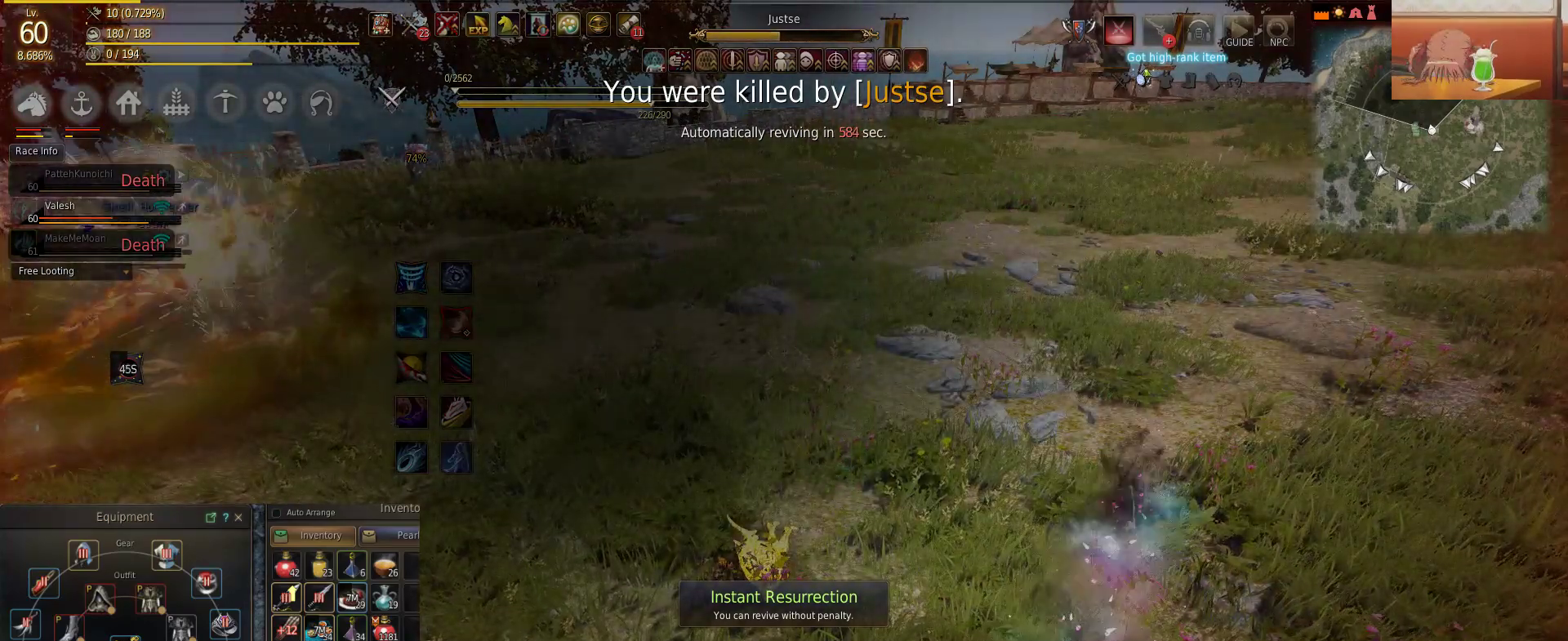
{"keys": ["a"], "mouse": [], "events": [[184, "w", "down"], [284, "w", "up"], [334, "e", "down"], [434, "e", "up"], [484, "a", "down"]]}
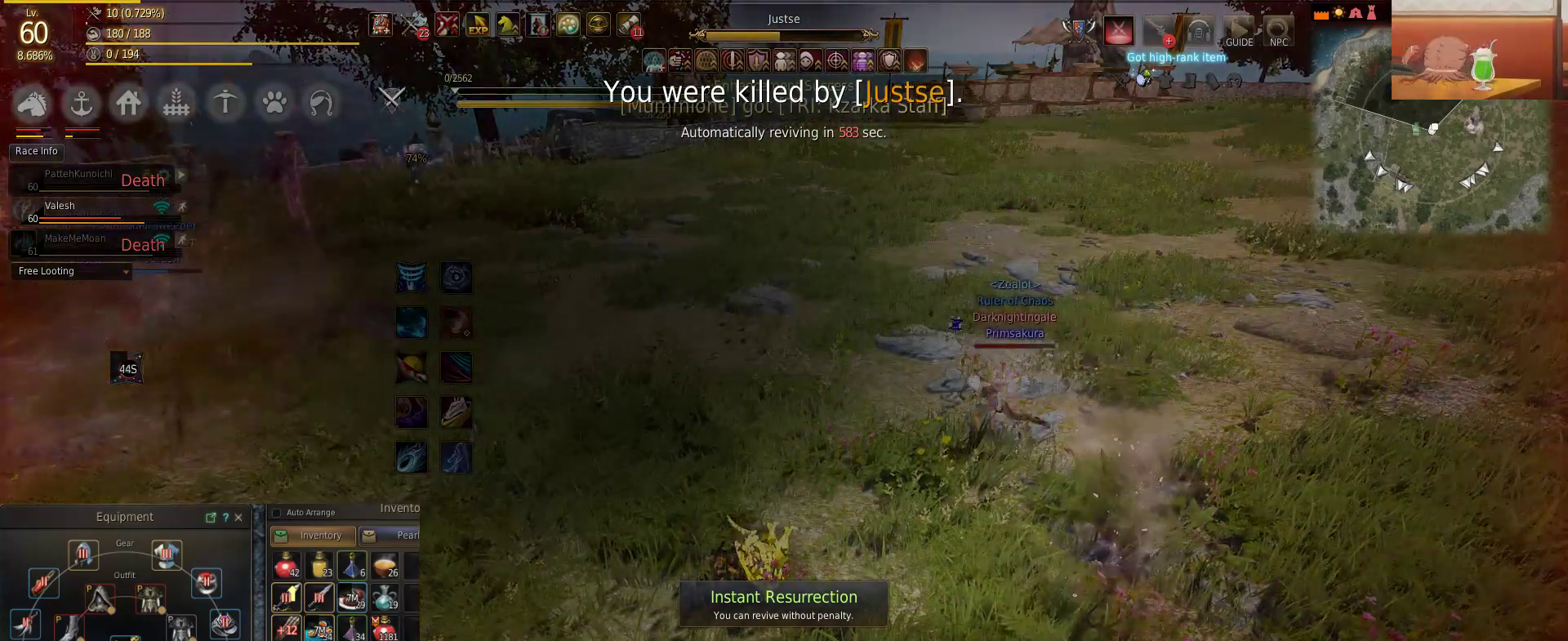
{"keys": ["shift"], "mouse": [], "events": [[116, "a", "up"], [183, "space", "down"], [333, "space", "up"], [383, "shift", "down"]]}
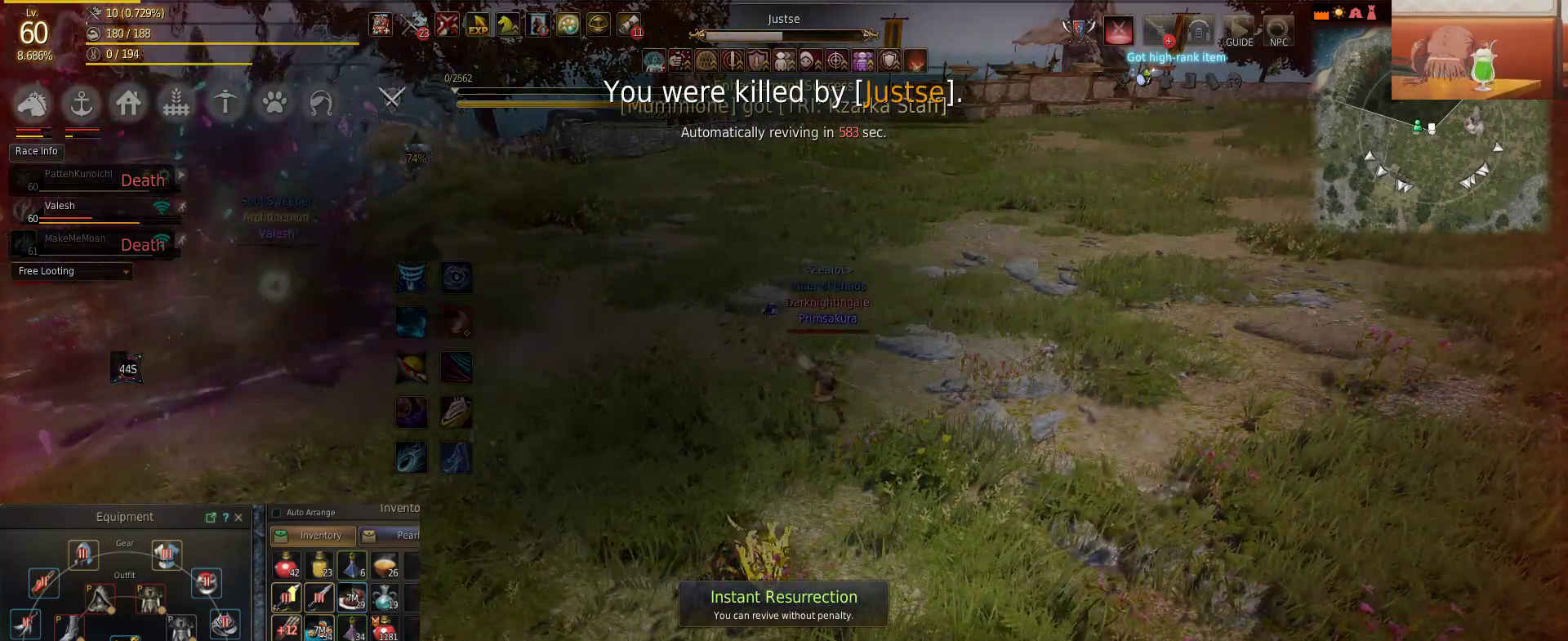
{"keys": [], "mouse": [], "events": [[84, "d", "down"], [134, "d", "up"], [234, "shift", "up"]]}
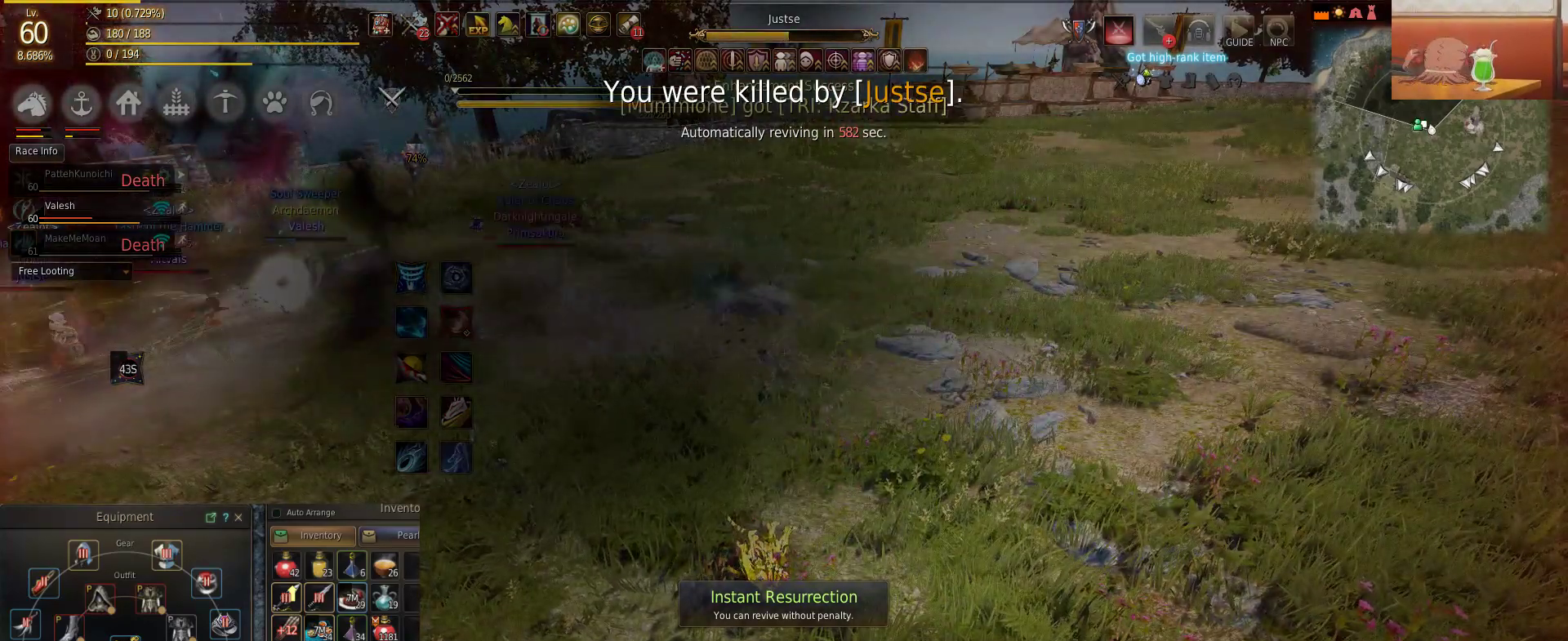
{"keys": [], "mouse": [], "events": [[333, "s", "down"], [450, "s", "up"]]}
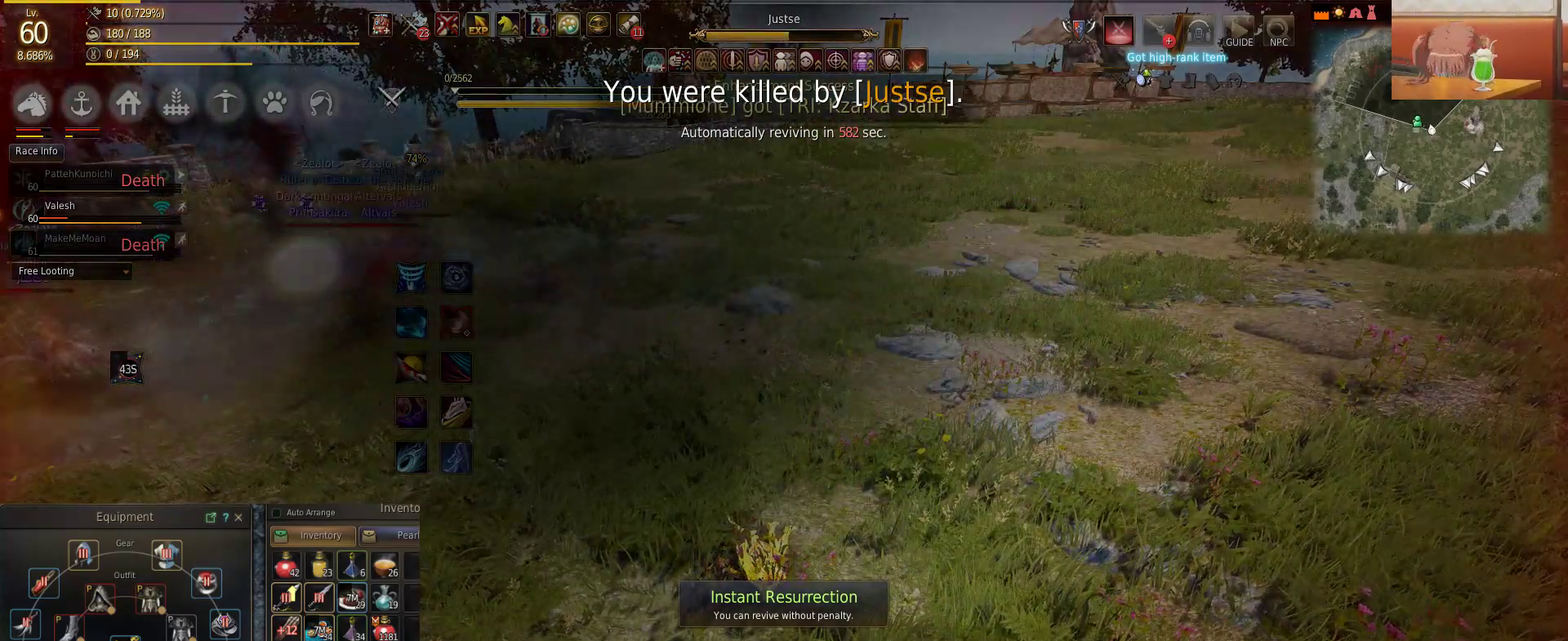
{"keys": ["space"], "mouse": [], "events": [[417, "space", "down"]]}
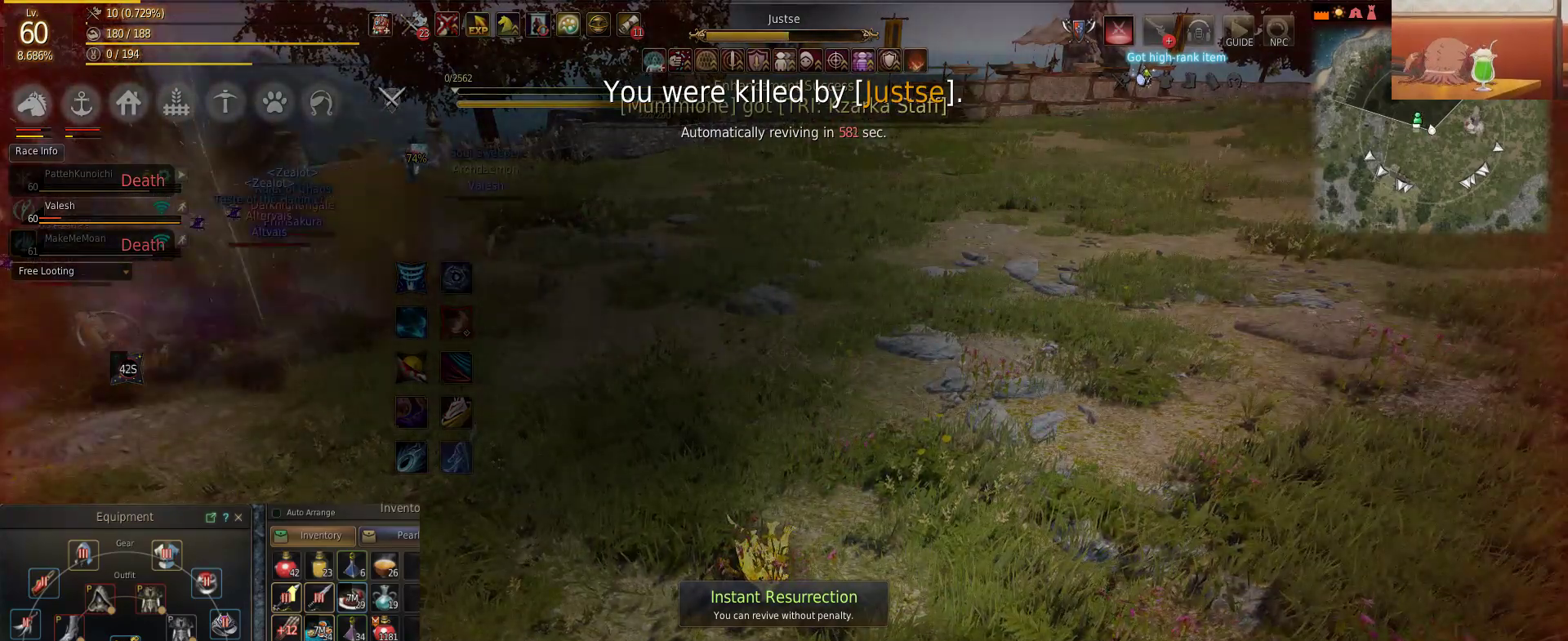
{"keys": [], "mouse": [], "events": [[33, "f", "down"], [83, "f", "up"], [83, "space", "up"]]}
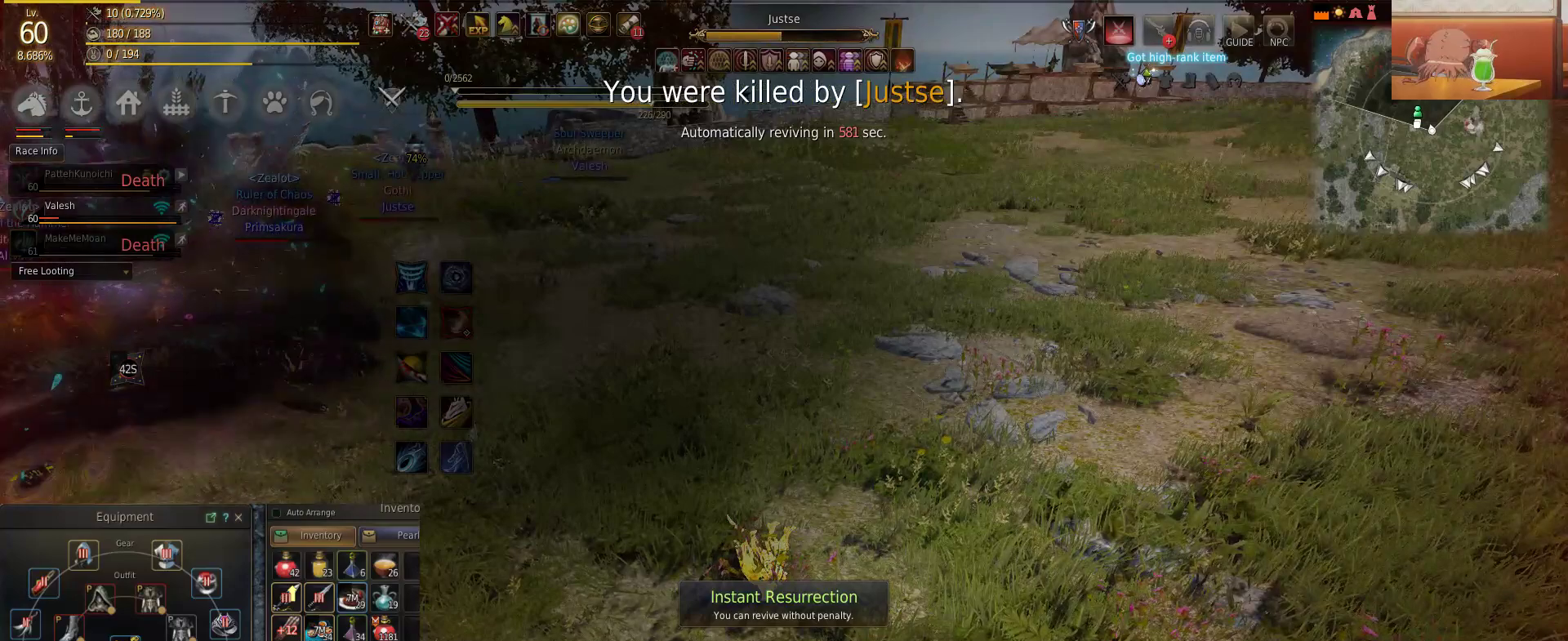
{"keys": [], "mouse": [], "events": []}